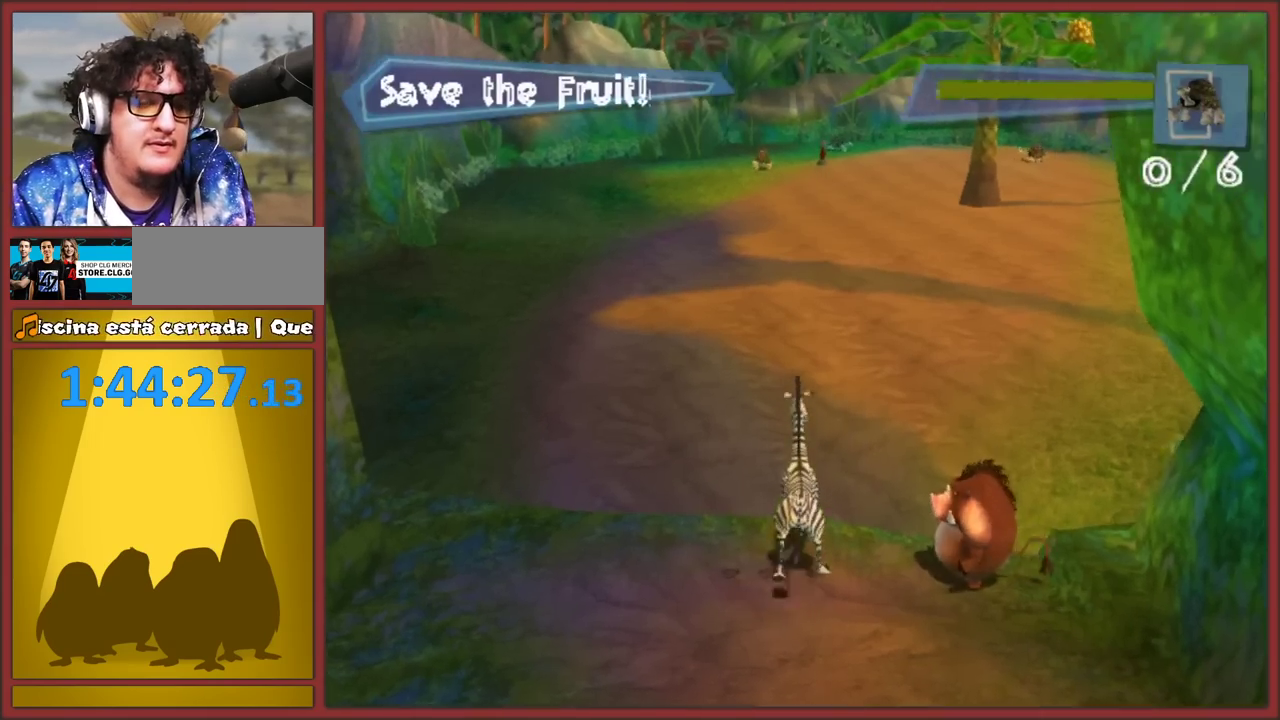
Gameplay with a controller (Nintendo layout); each line is a JSON object with the inputs held at the frame after it. "events" lists button and stick changes between this image and that frame as [ms after this image, input, new state], when the widget could be followed in between. This overlay highlights the sticks when they move; stick clicks (L3 R3) are not distinguishable. Not read: L2 L3 R3.
{"buttons": [], "left_stick": "up", "right_stick": "center", "events": [[283, "B", "down"], [417, "B", "up"]]}
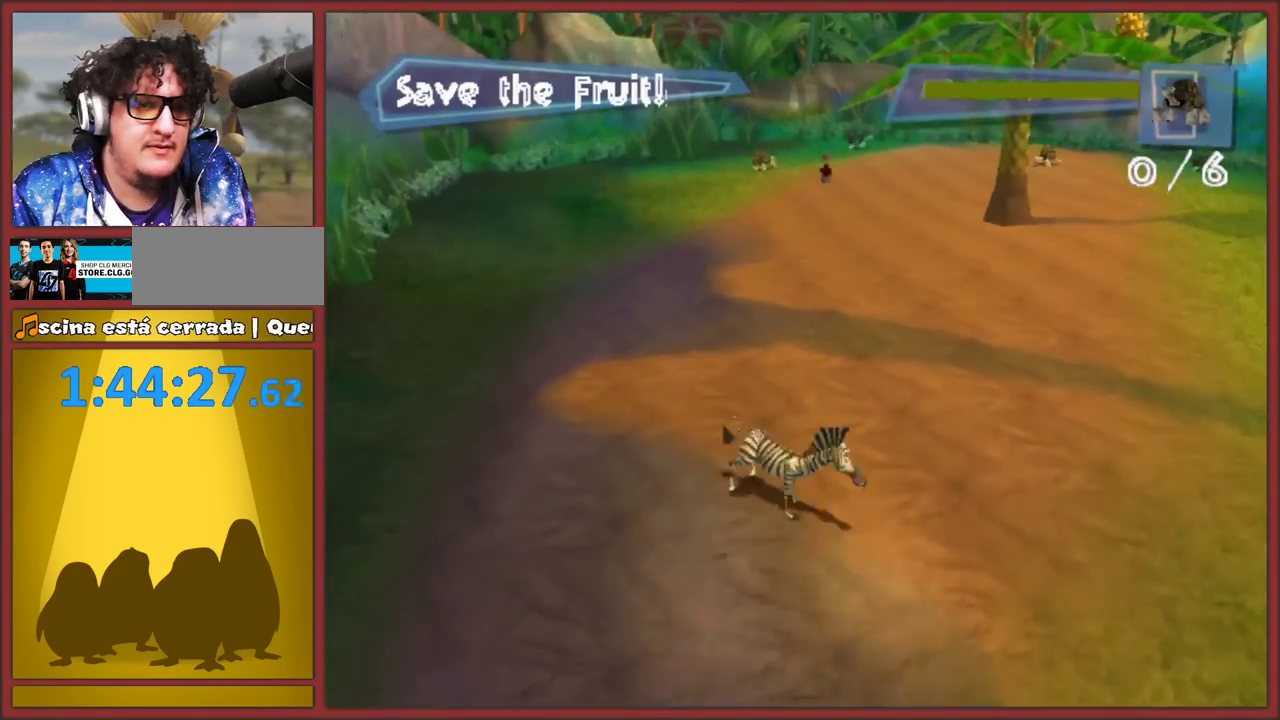
{"buttons": [], "left_stick": "up", "right_stick": "center", "events": [[117, "B", "down"], [233, "B", "up"]]}
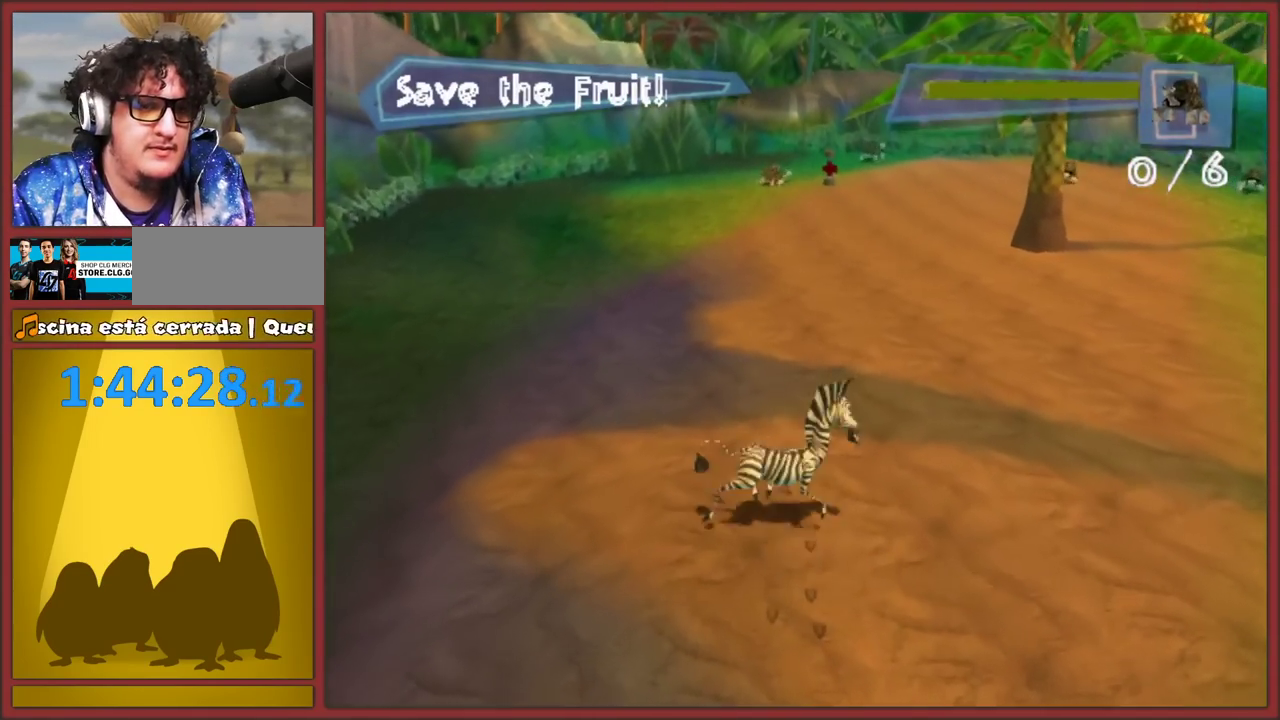
{"buttons": [], "left_stick": "up", "right_stick": "center", "events": [[117, "B", "down"], [233, "B", "up"]]}
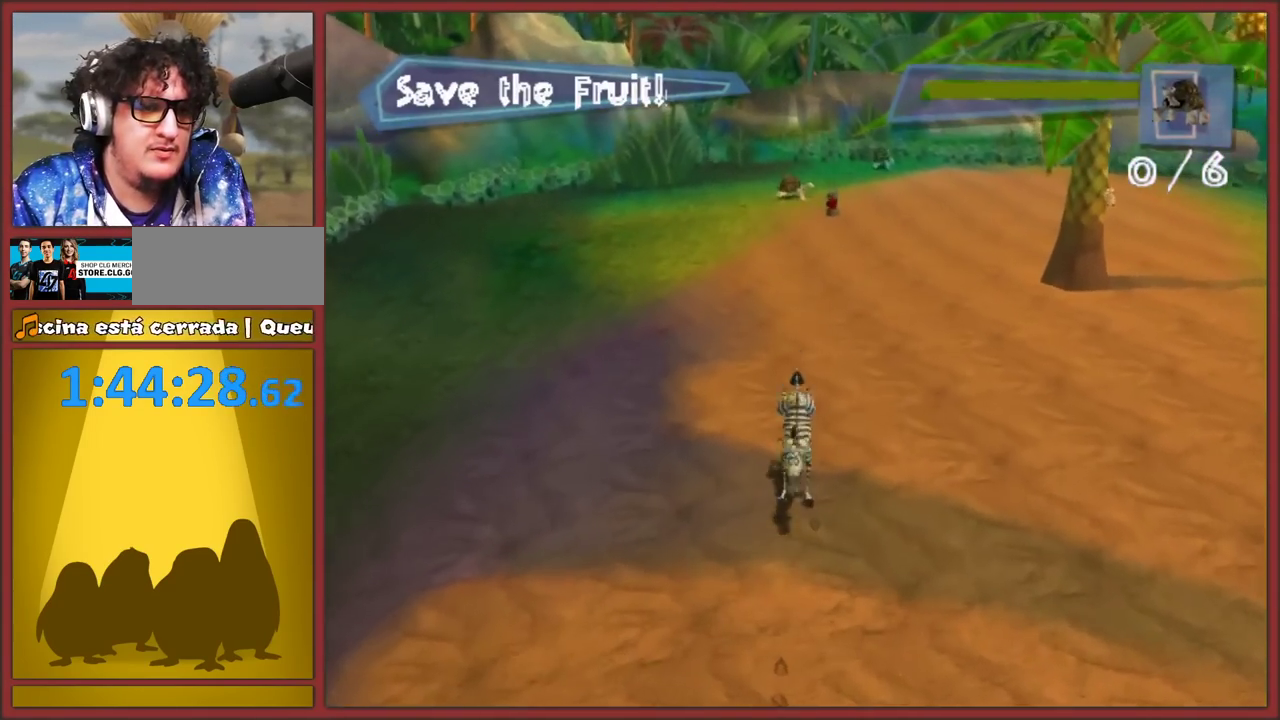
{"buttons": [], "left_stick": "up", "right_stick": "center", "events": []}
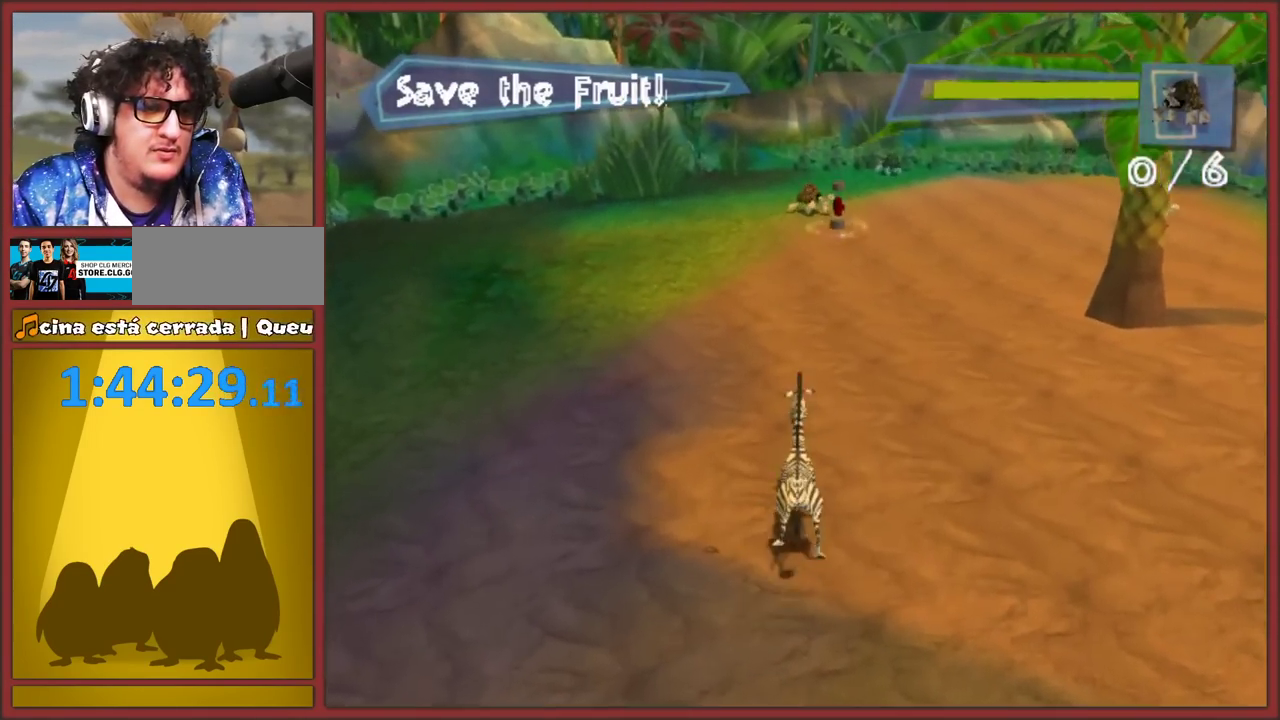
{"buttons": [], "left_stick": "up", "right_stick": "center", "events": [[283, "left_stick", "up-right"], [383, "left_stick", "up"]]}
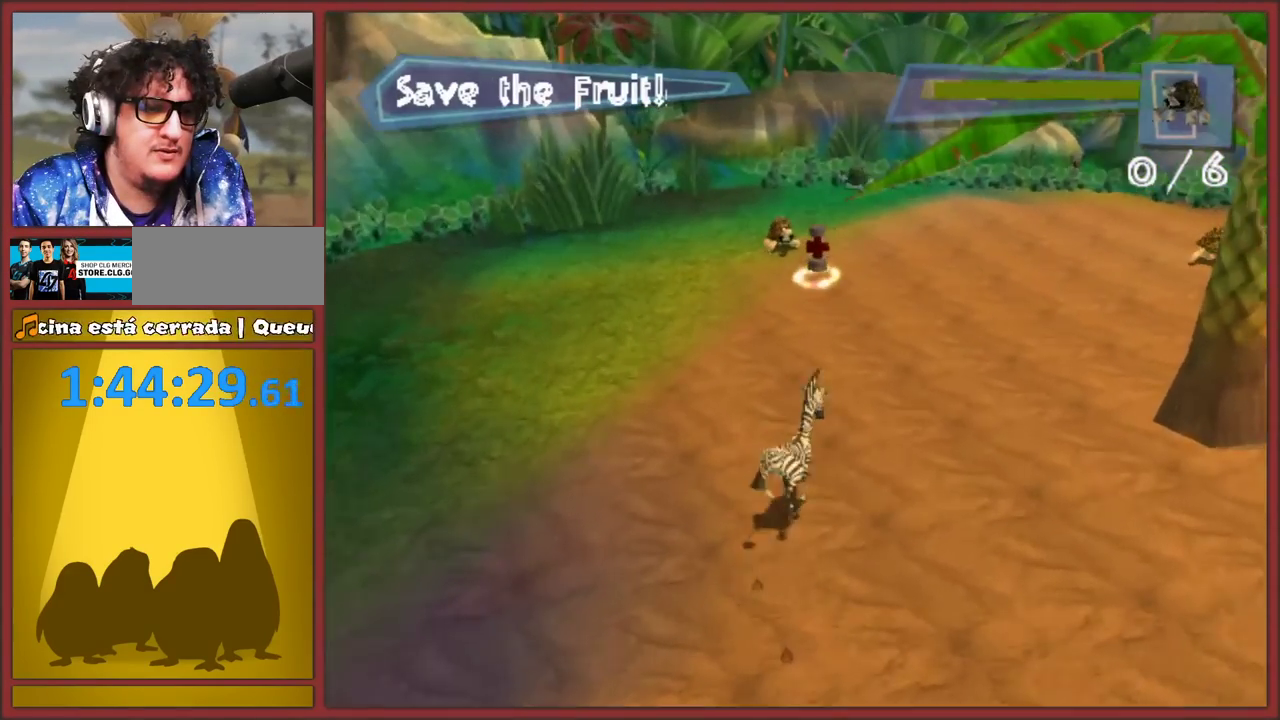
{"buttons": [], "left_stick": "up", "right_stick": "center", "events": []}
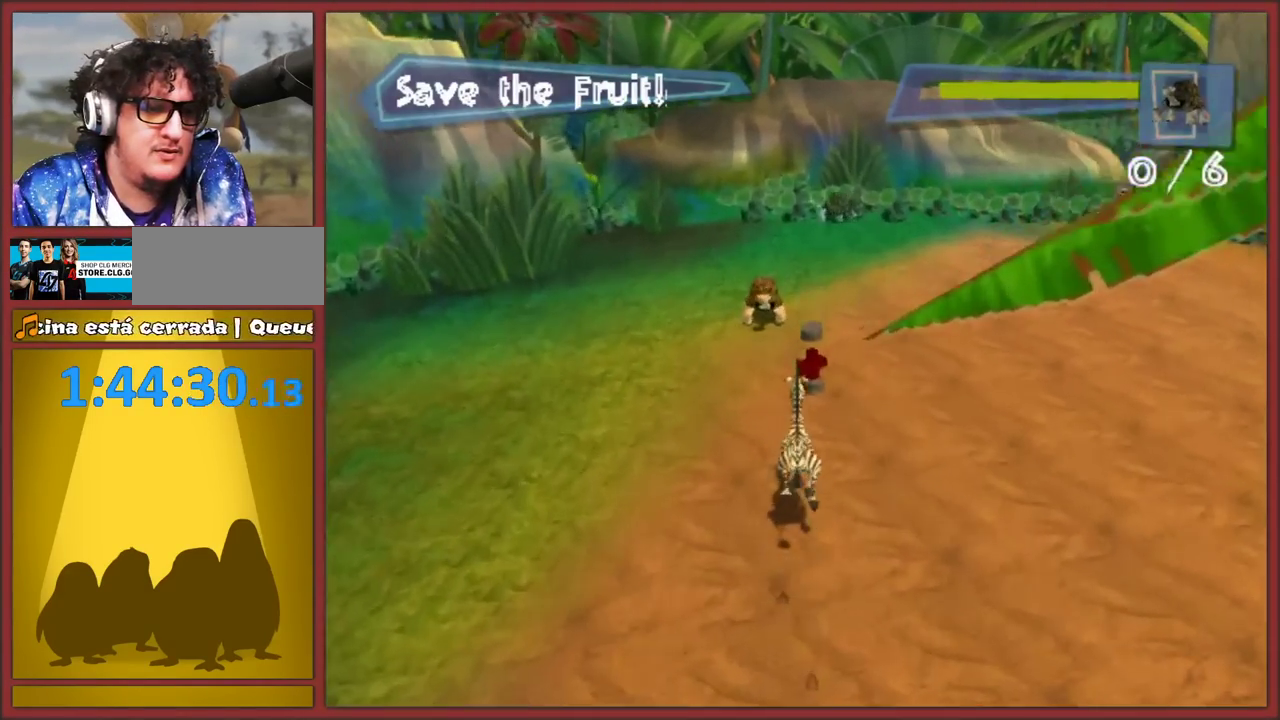
{"buttons": ["B"], "left_stick": "up", "right_stick": "center", "events": [[200, "B", "down"], [283, "B", "up"], [333, "B", "down"], [400, "B", "up"], [483, "B", "down"]]}
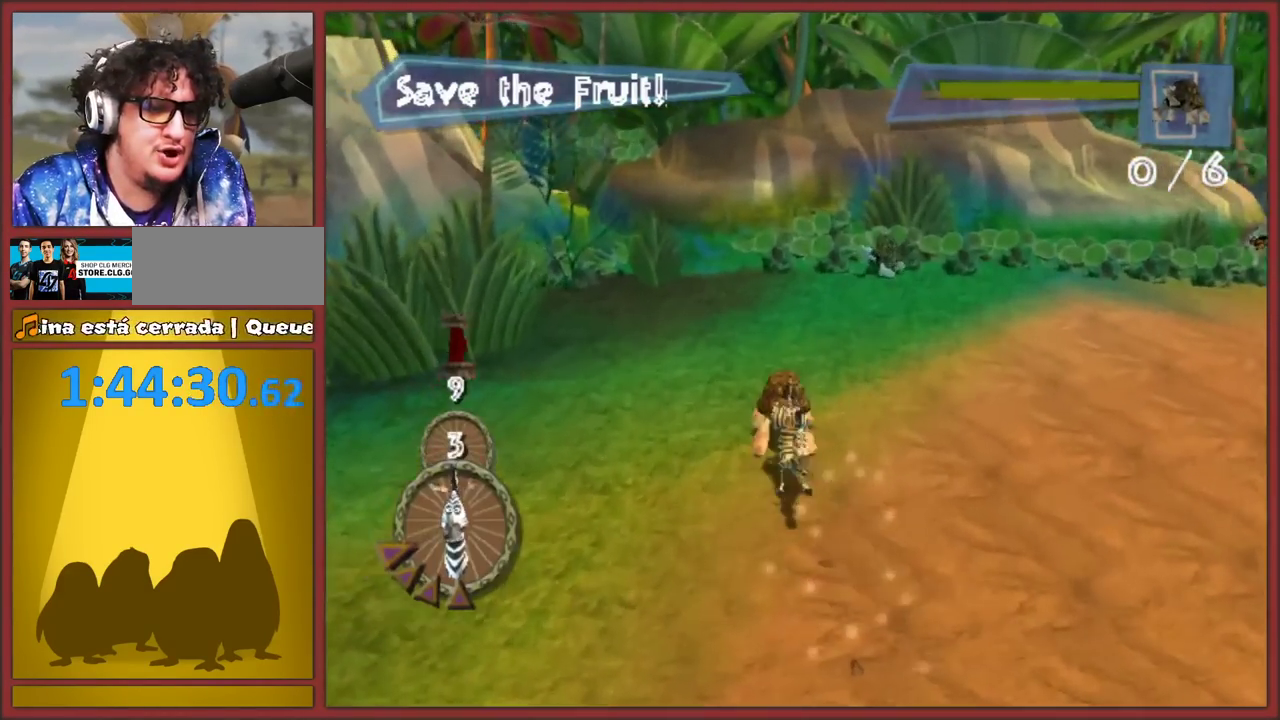
{"buttons": [], "left_stick": "up", "right_stick": "center", "events": [[33, "B", "up"], [100, "B", "down"], [183, "B", "up"], [283, "B", "down"], [367, "B", "up"]]}
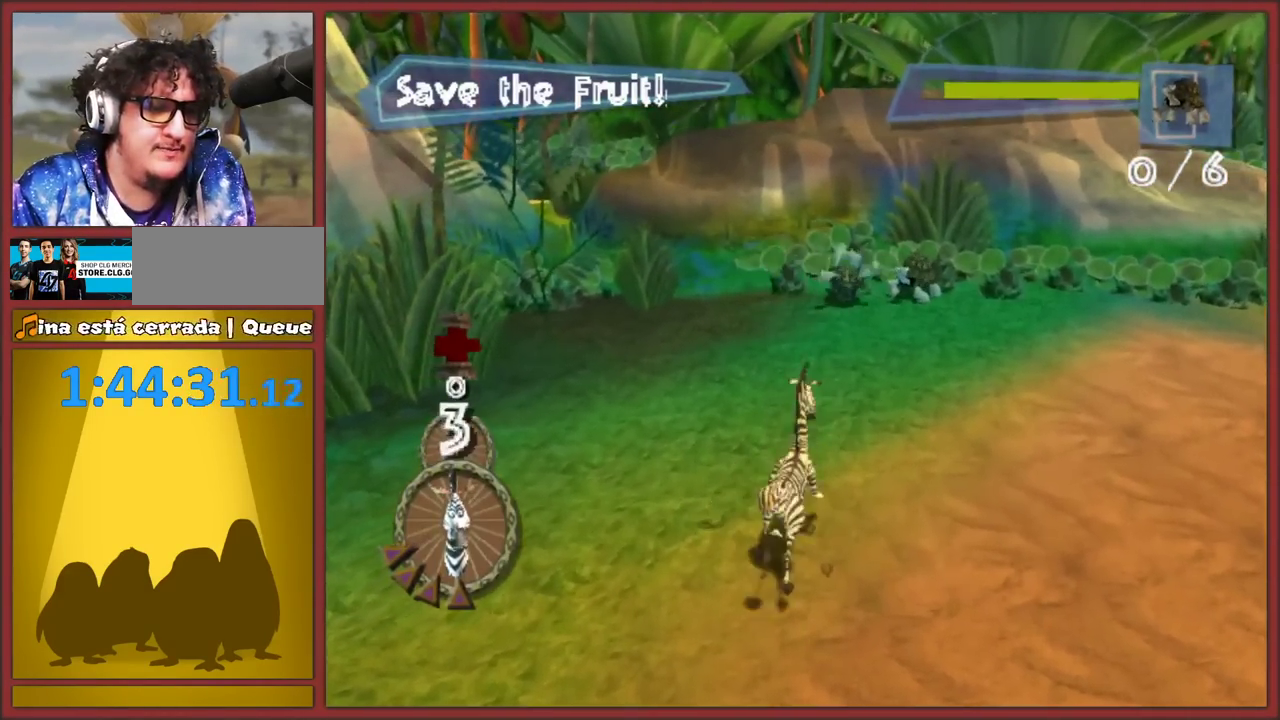
{"buttons": ["B"], "left_stick": "up", "right_stick": "center", "events": [[100, "left_stick", "up-right"], [500, "B", "down"], [500, "left_stick", "up"]]}
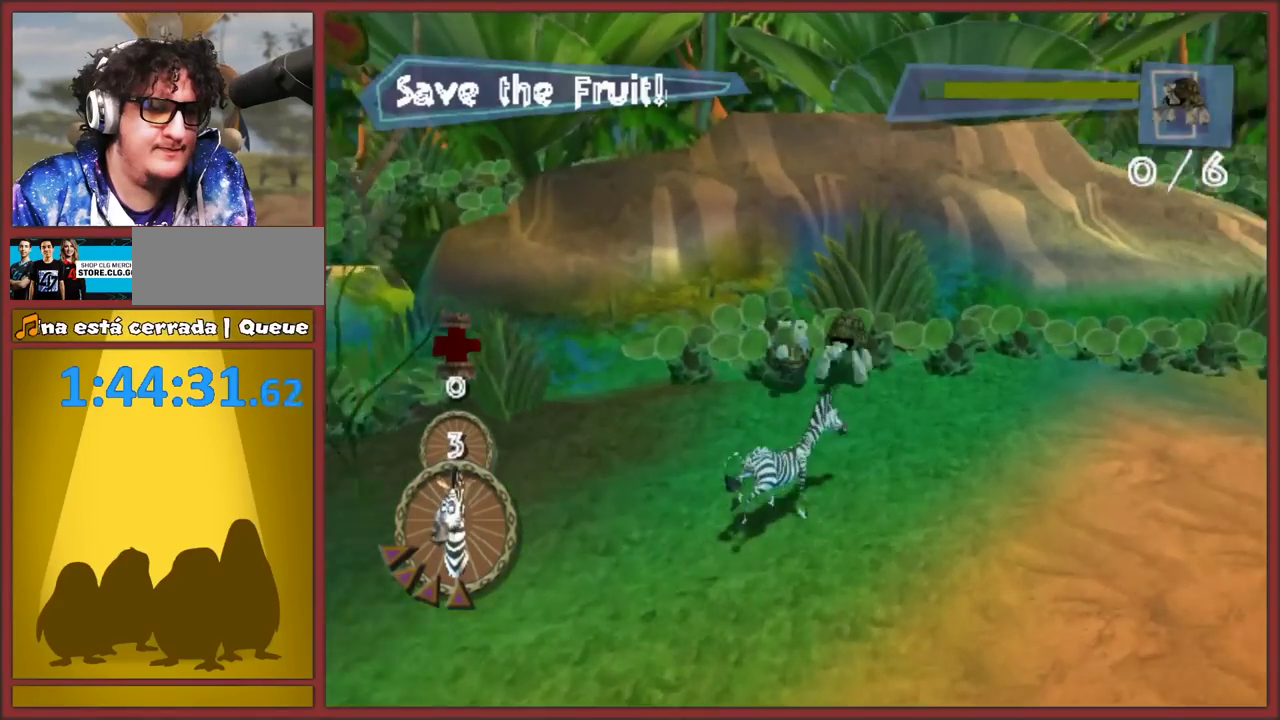
{"buttons": ["B"], "left_stick": "up", "right_stick": "center", "events": [[83, "B", "up"], [167, "B", "down"], [217, "B", "up"], [300, "B", "down"], [367, "B", "up"], [383, "left_stick", "up-left"], [450, "B", "down"], [500, "left_stick", "up"]]}
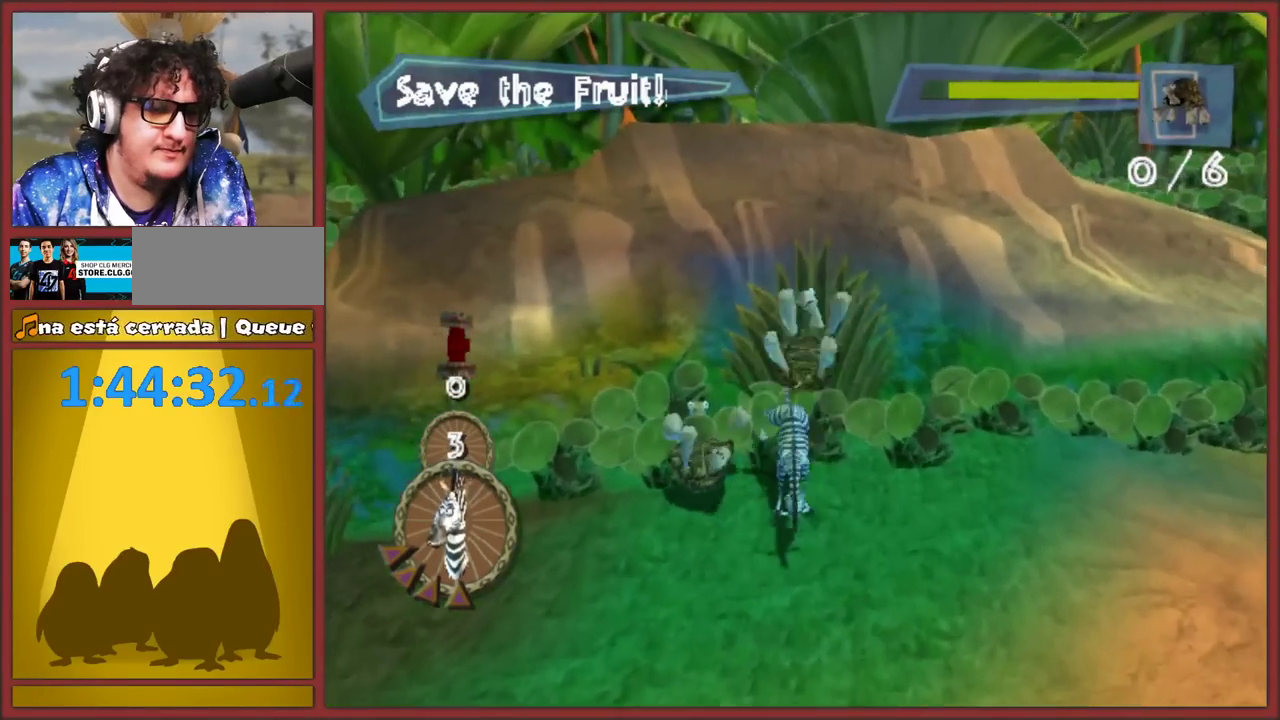
{"buttons": [], "left_stick": "down-left", "right_stick": "center", "events": [[17, "B", "up"], [200, "left_stick", "down-right"], [300, "left_stick", "right"], [417, "B", "down"], [450, "left_stick", "down-left"], [500, "B", "up"]]}
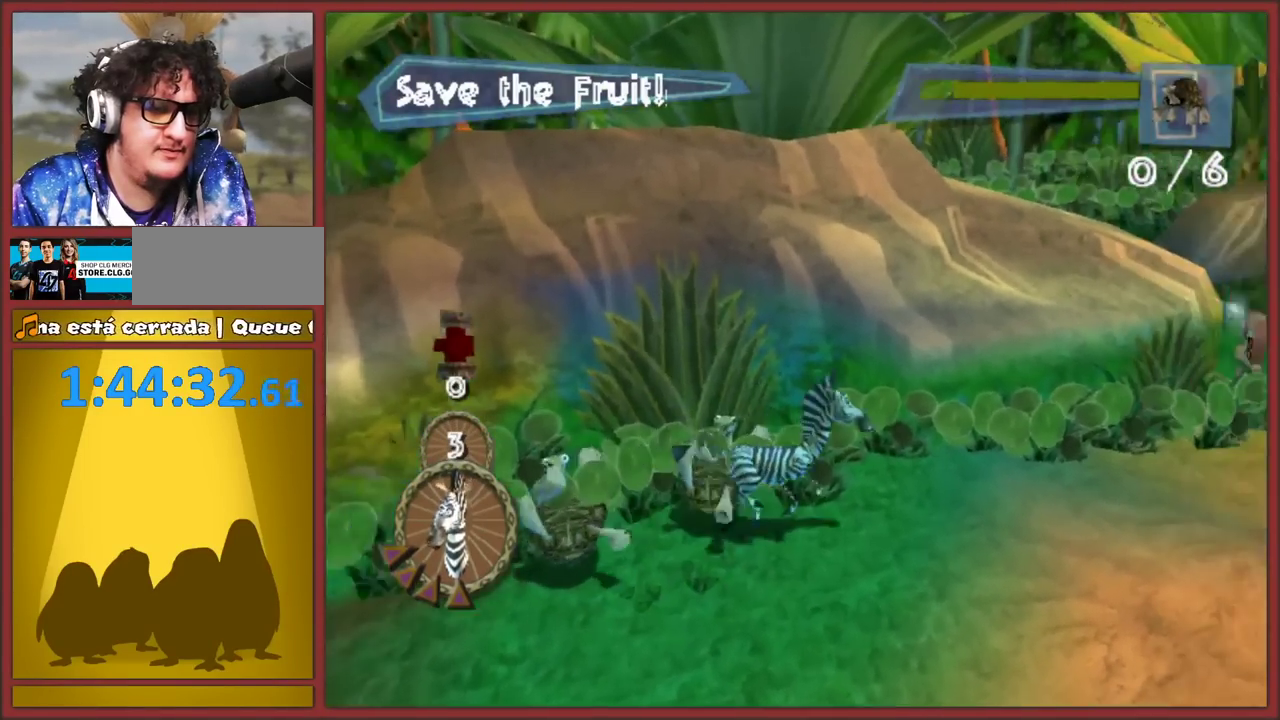
{"buttons": [], "left_stick": "down-left", "right_stick": "center", "events": [[67, "B", "down"], [167, "B", "up"], [200, "left_stick", "left"], [217, "B", "down"], [317, "B", "up"], [383, "B", "down"], [467, "B", "up"], [500, "left_stick", "down-left"]]}
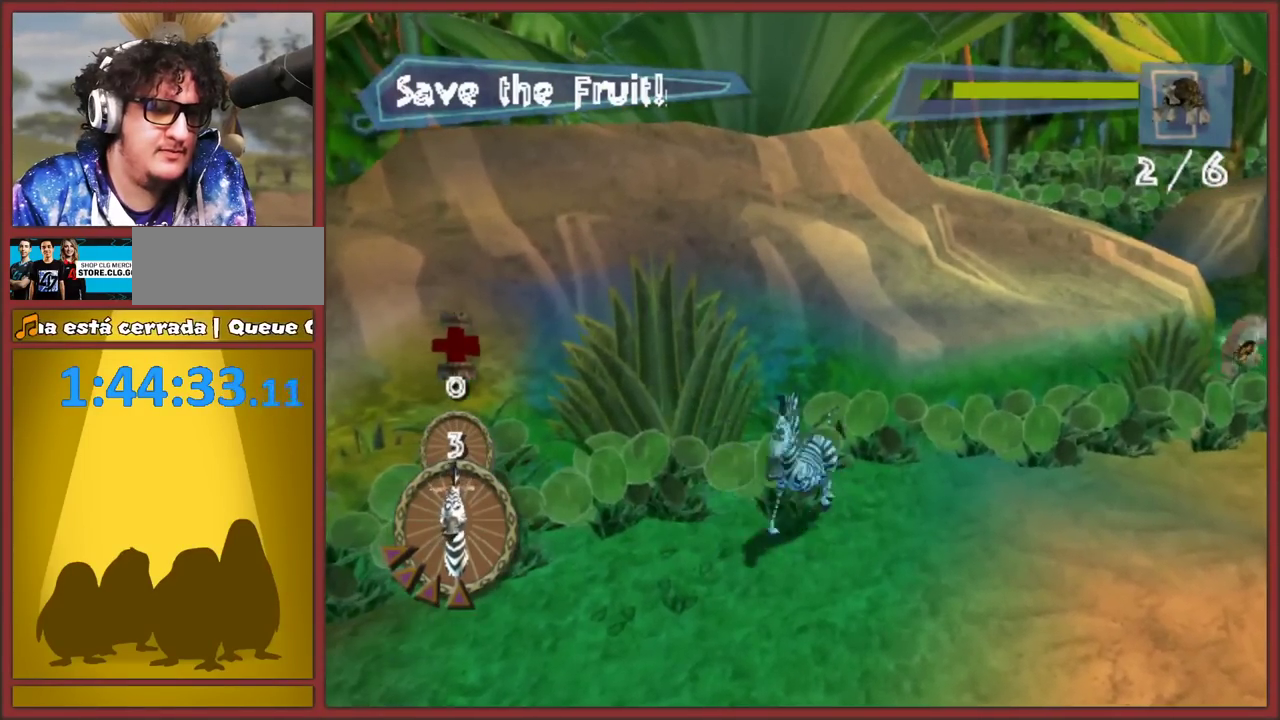
{"buttons": [], "left_stick": "right", "right_stick": "center", "events": [[133, "left_stick", "down-right"], [400, "left_stick", "right"]]}
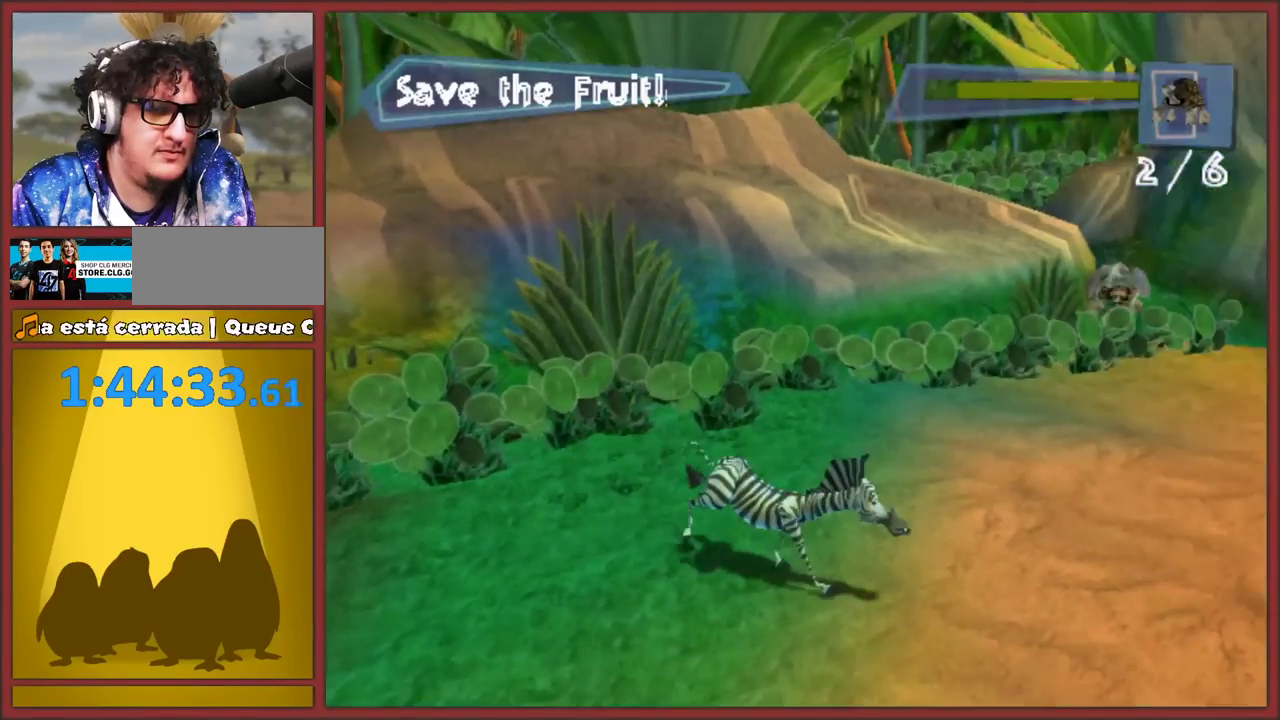
{"buttons": [], "left_stick": "up", "right_stick": "center", "events": [[17, "left_stick", "up-right"], [167, "left_stick", "up"]]}
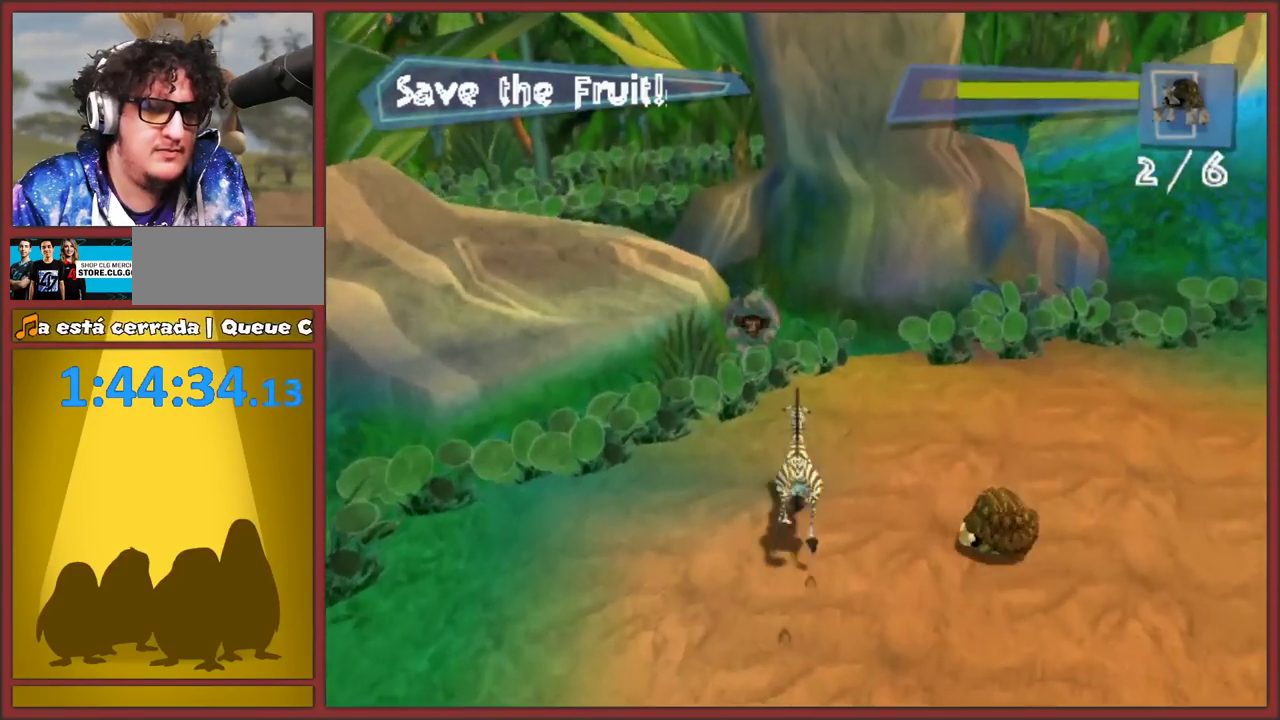
{"buttons": [], "left_stick": "down", "right_stick": "center", "events": [[17, "B", "down"], [117, "B", "up"], [200, "B", "down"], [267, "left_stick", "center"], [283, "B", "up"], [317, "left_stick", "down"]]}
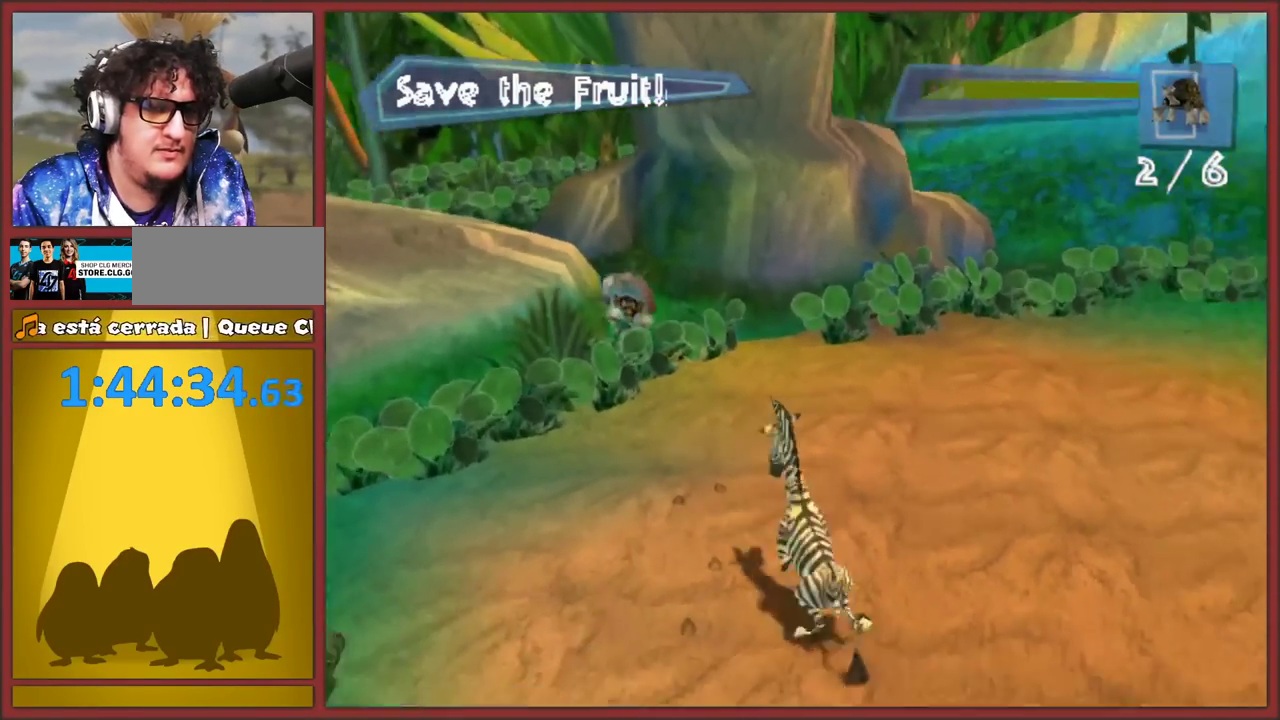
{"buttons": [], "left_stick": "down-left", "right_stick": "center", "events": [[17, "left_stick", "down-left"], [33, "B", "down"], [133, "B", "up"], [317, "left_stick", "left"], [483, "left_stick", "down-left"]]}
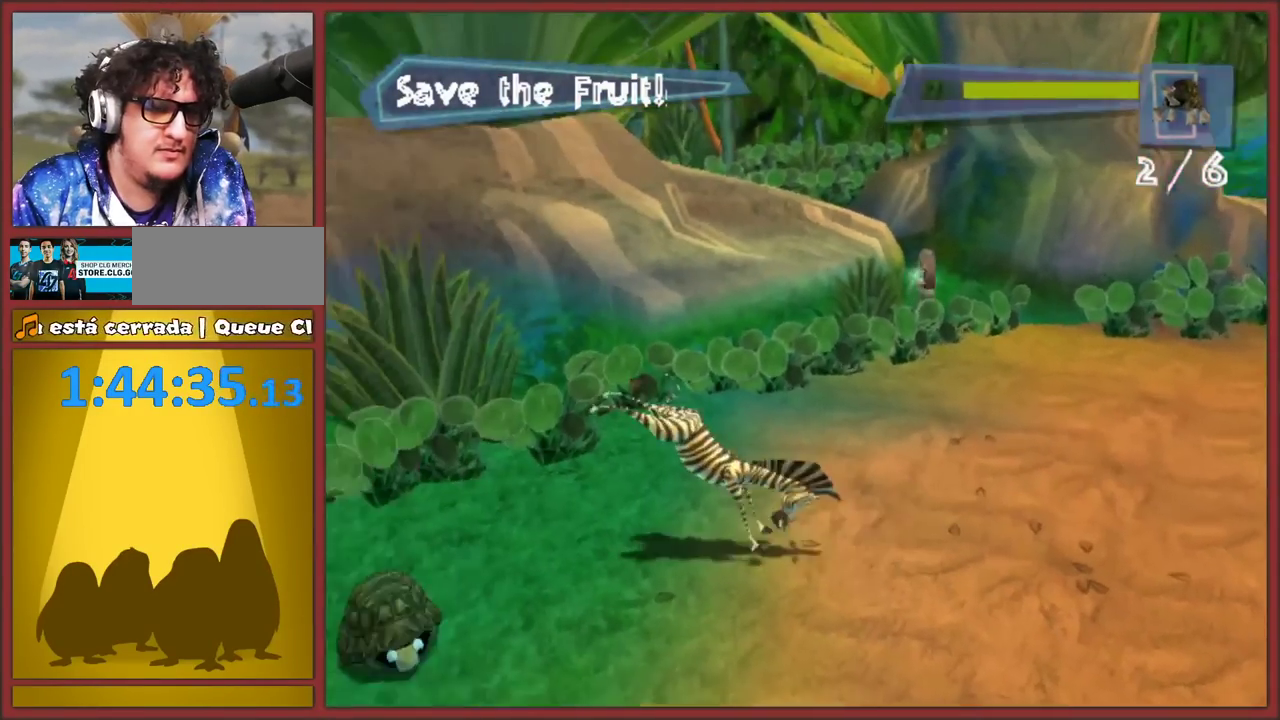
{"buttons": [], "left_stick": "down", "right_stick": "center", "events": [[50, "B", "down"], [50, "left_stick", "left"], [150, "B", "up"], [217, "left_stick", "down-left"], [233, "B", "down"], [283, "left_stick", "down"], [317, "B", "up"]]}
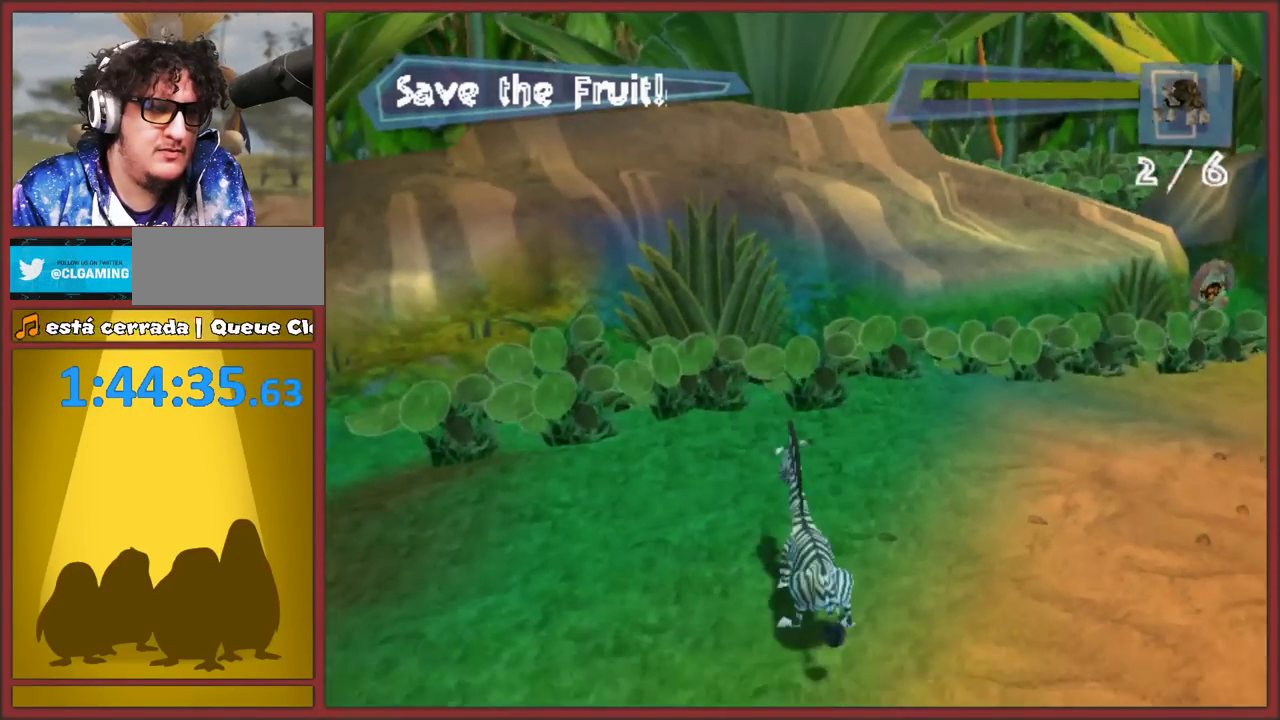
{"buttons": ["B"], "left_stick": "down-right", "right_stick": "center", "events": [[67, "left_stick", "down-right"], [133, "B", "down"], [233, "B", "up"], [300, "B", "down"], [400, "B", "up"], [467, "B", "down"]]}
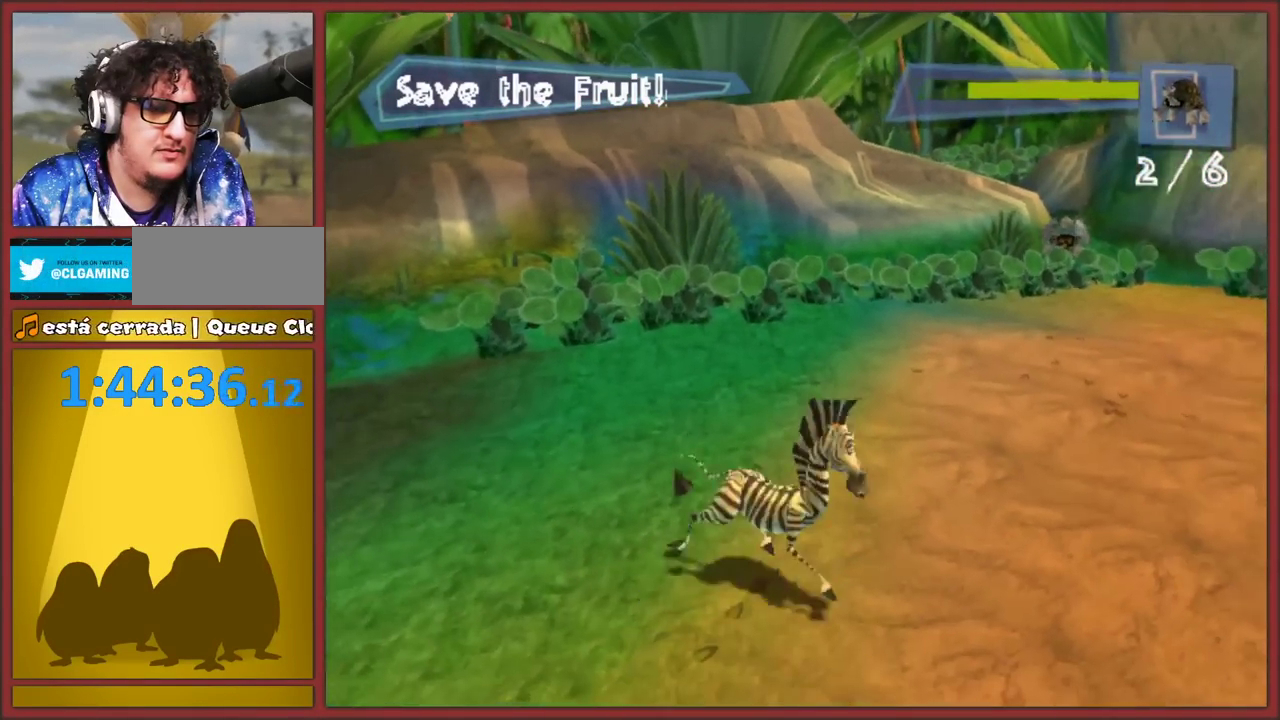
{"buttons": [], "left_stick": "down-right", "right_stick": "left", "events": [[33, "B", "up"], [183, "right_stick", "left"]]}
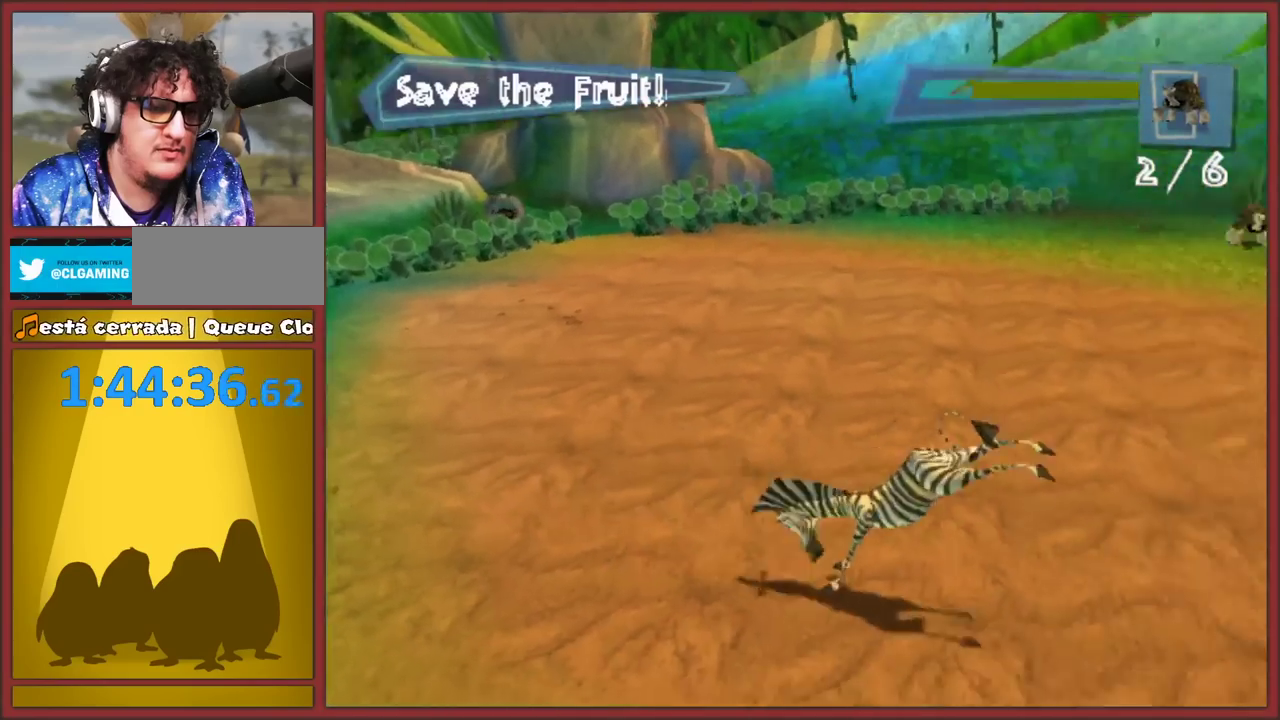
{"buttons": [], "left_stick": "up-left", "right_stick": "center", "events": [[117, "left_stick", "left"], [167, "left_stick", "up-right"], [283, "right_stick", "center"], [350, "left_stick", "up"], [450, "left_stick", "up-left"]]}